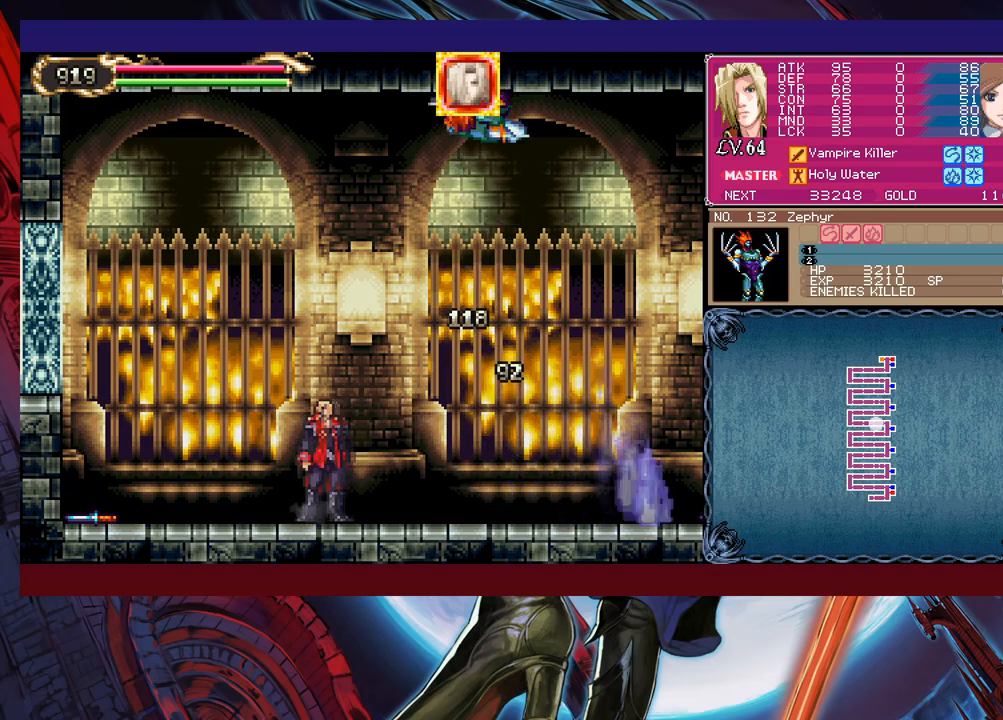
Gameplay with a controller (Xbox layout); each line is a JSON object with the inputs held at the frame after it. "events" lists button and stick changes between this image and that frame as [ms after this image, input, new state], when the widget could be followed in between. Not read: L2 R2 right_stick.
{"buttons": [], "left_stick": "center", "events": [[200, "left_stick", "right"], [333, "left_stick", "down-right"], [400, "B", "down"], [450, "B", "up"], [500, "left_stick", "center"]]}
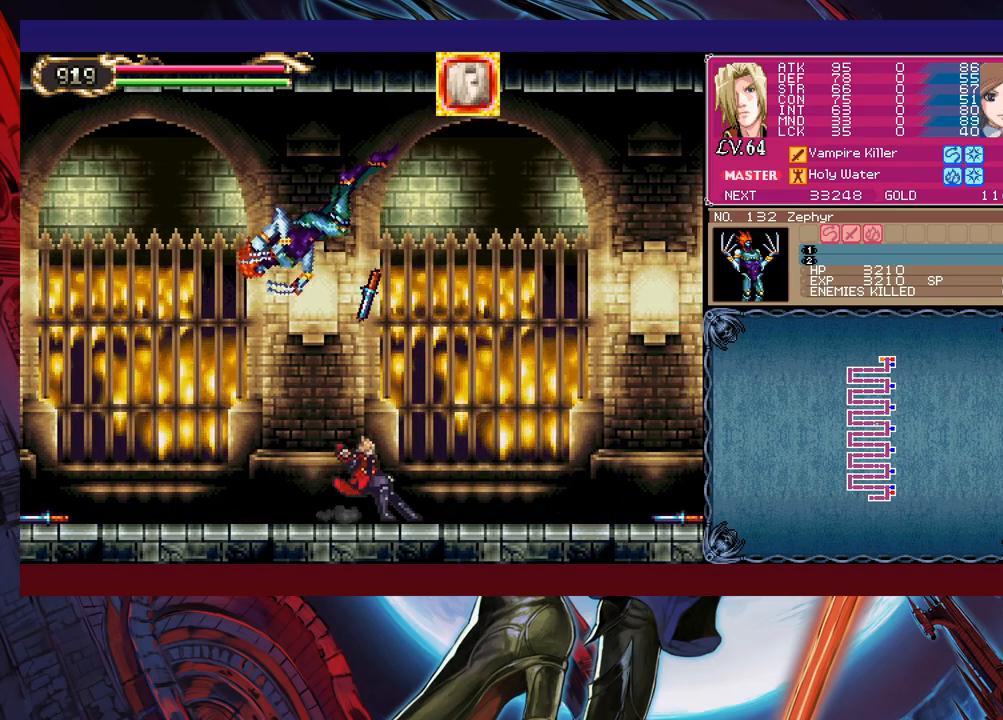
{"buttons": [], "left_stick": "left", "events": [[450, "left_stick", "left"]]}
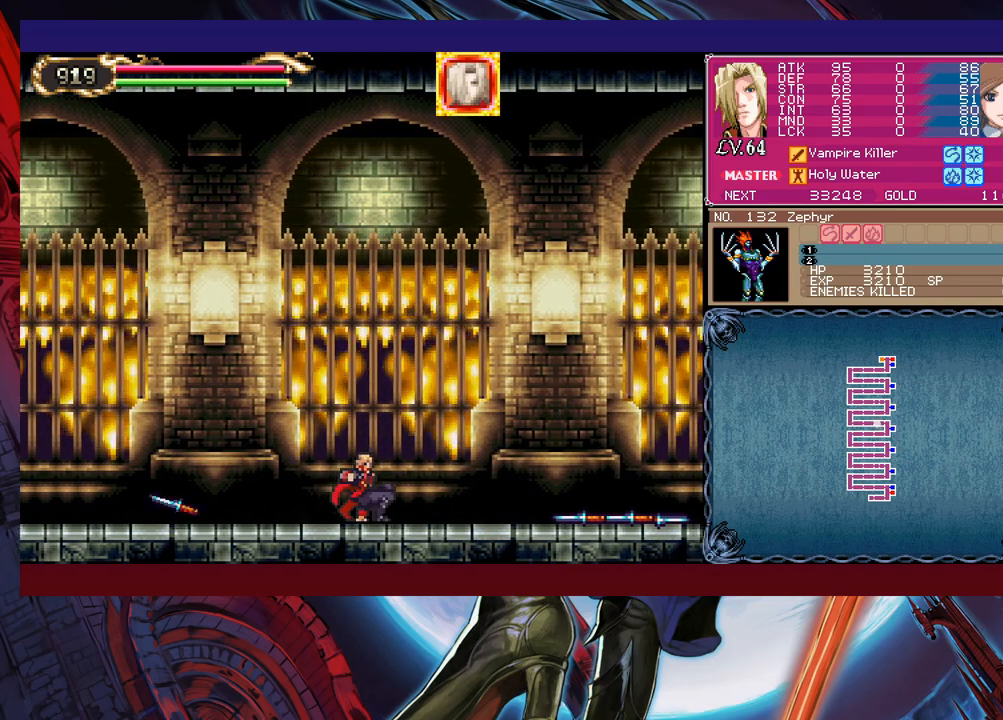
{"buttons": [], "left_stick": "right", "events": [[400, "left_stick", "center"], [450, "left_stick", "right"]]}
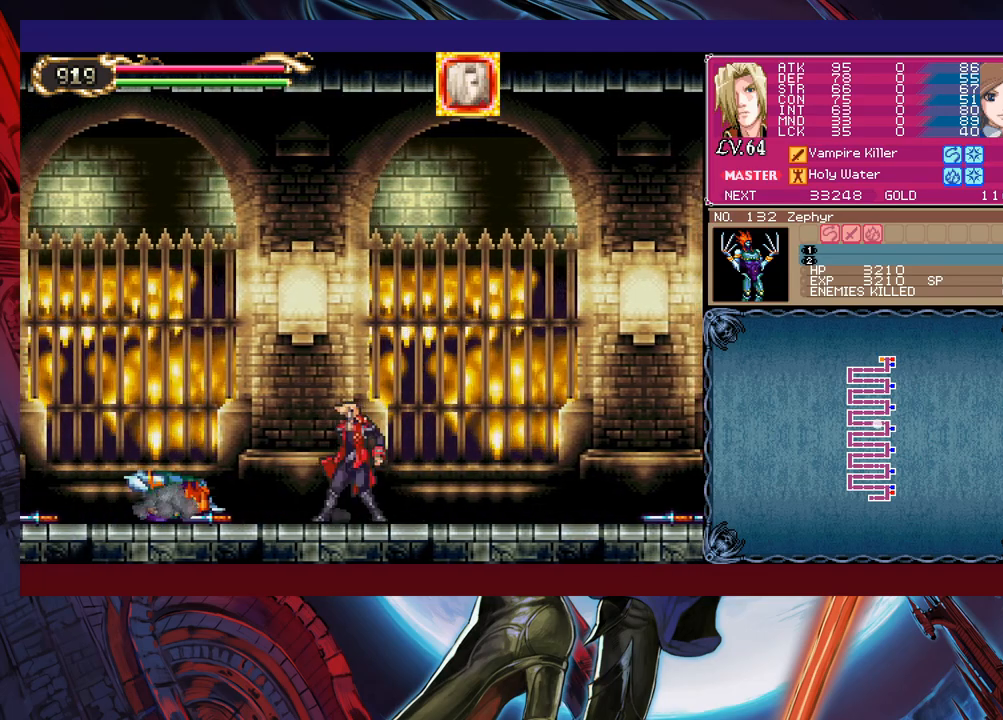
{"buttons": [], "left_stick": "left", "events": [[33, "B", "down"], [200, "B", "up"], [250, "left_stick", "up-left"], [300, "X", "down"], [400, "X", "up"], [400, "left_stick", "center"], [450, "left_stick", "left"]]}
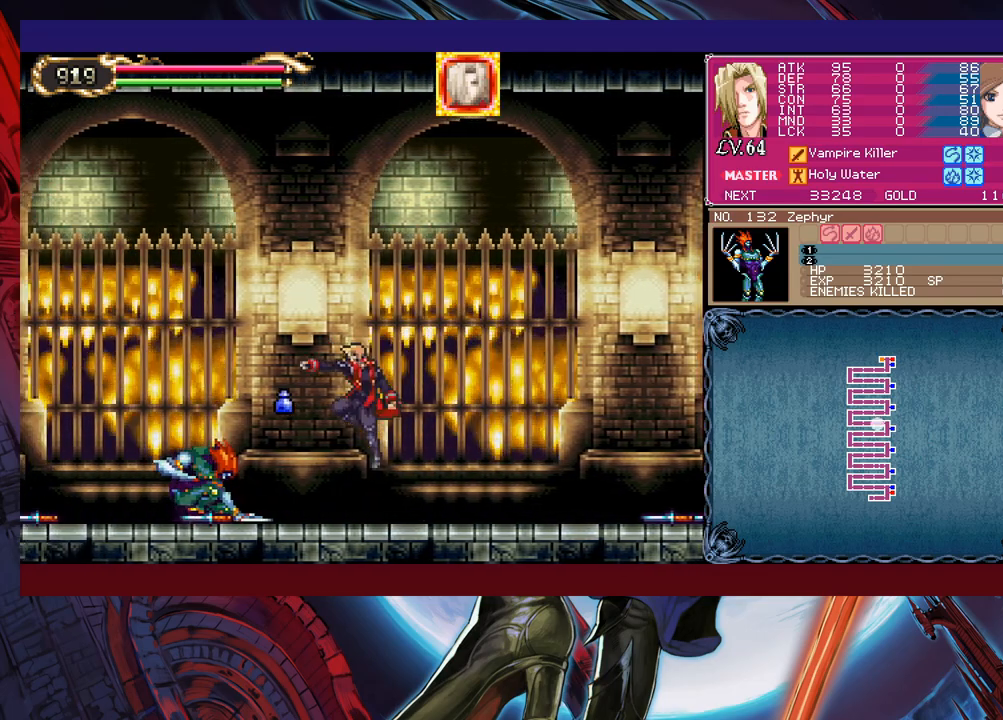
{"buttons": ["Y"], "left_stick": "down", "events": [[100, "left_stick", "center"], [150, "X", "down"], [300, "X", "up"], [450, "left_stick", "down"], [483, "Y", "down"]]}
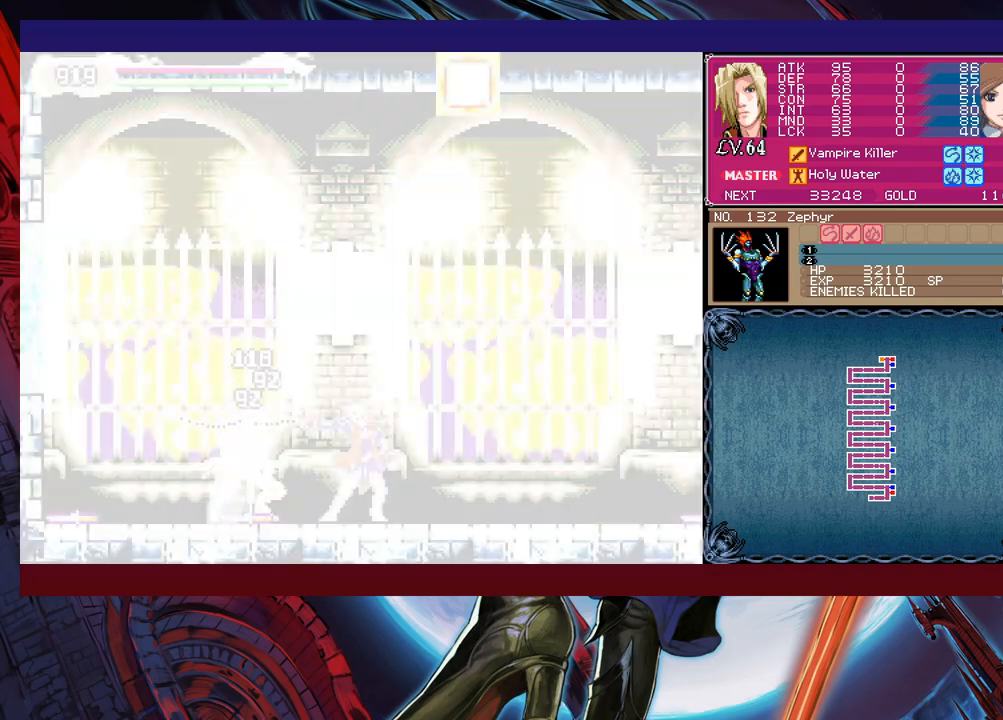
{"buttons": ["Y"], "left_stick": "center", "events": [[50, "left_stick", "left"], [83, "Y", "up"], [150, "X", "down"], [183, "left_stick", "center"], [300, "X", "up"], [500, "Y", "down"]]}
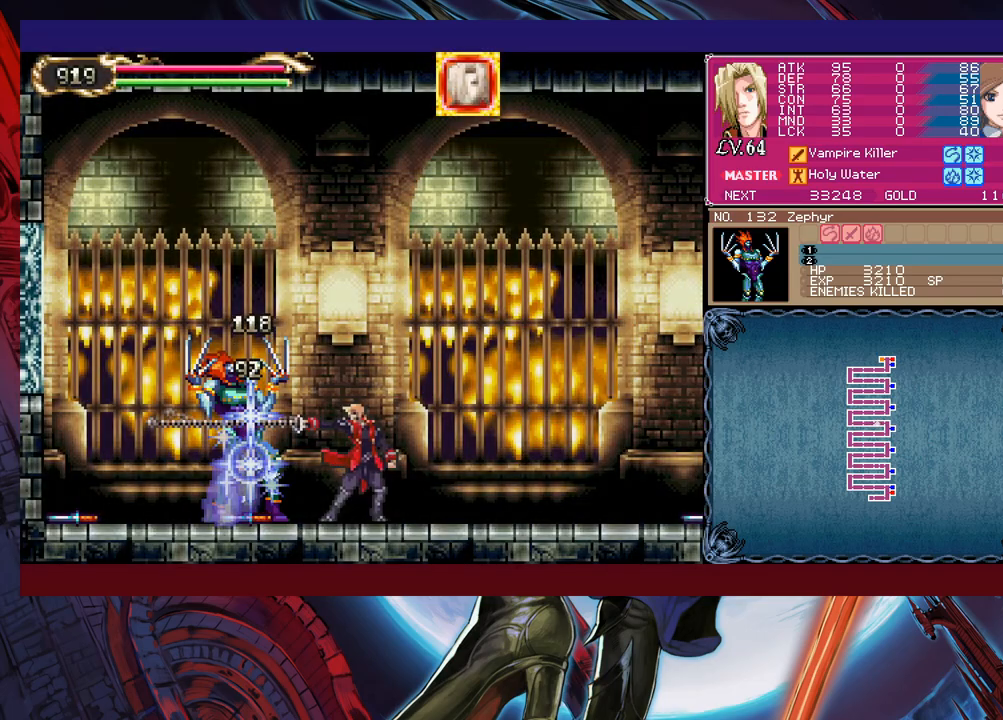
{"buttons": [], "left_stick": "down-right", "events": [[33, "left_stick", "down"], [83, "Y", "up"], [100, "B", "down"], [100, "left_stick", "right"], [200, "B", "up"], [250, "B", "down"], [333, "B", "up"], [383, "B", "down"], [433, "left_stick", "down-right"], [483, "B", "up"]]}
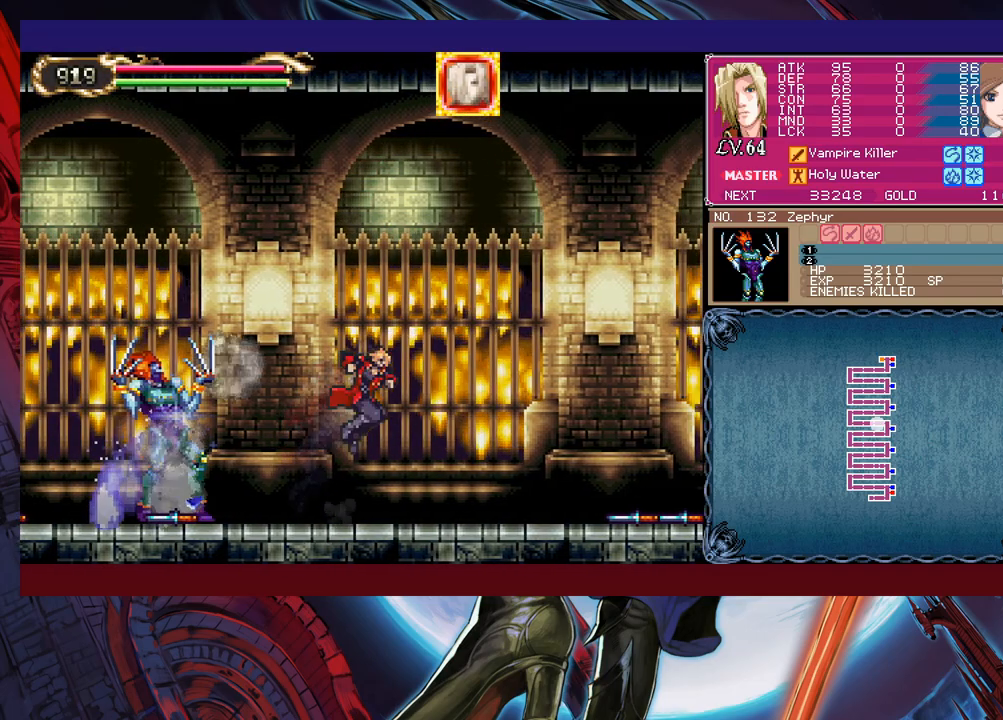
{"buttons": ["B"], "left_stick": "up-left", "events": [[50, "R1", "down"], [50, "left_stick", "right"], [150, "R1", "up"], [433, "left_stick", "up-left"], [483, "Y", "down"], [500, "B", "down"], [500, "Y", "up"]]}
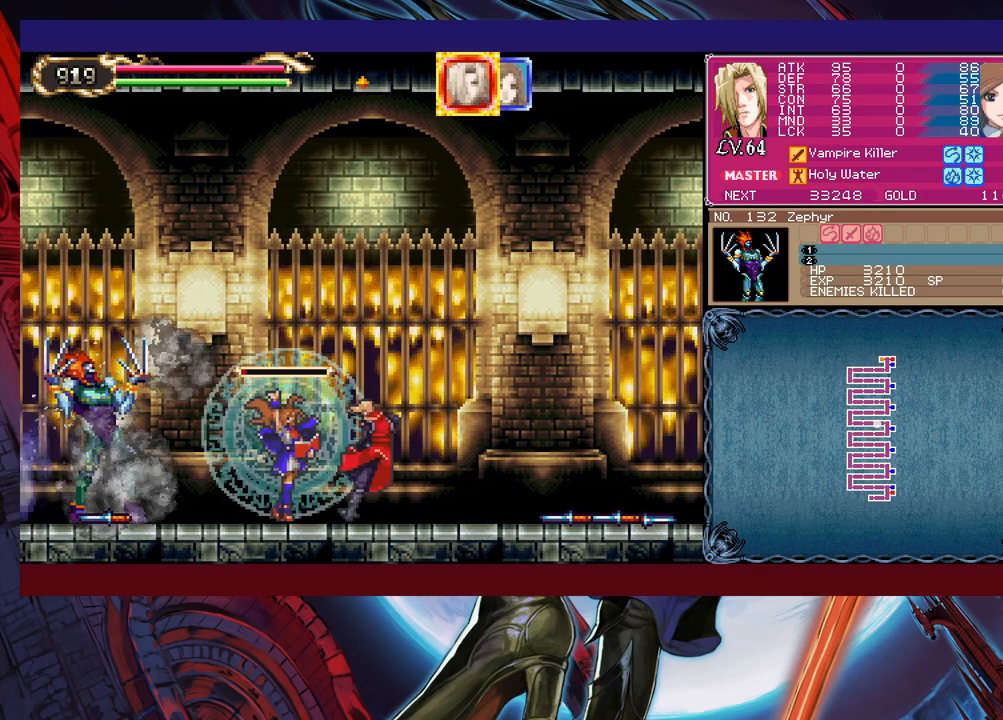
{"buttons": [], "left_stick": "left", "events": [[50, "B", "up"], [50, "left_stick", "center"], [133, "B", "down"], [133, "left_stick", "down-right"], [200, "B", "up"], [250, "B", "down"], [333, "B", "up"], [500, "left_stick", "left"]]}
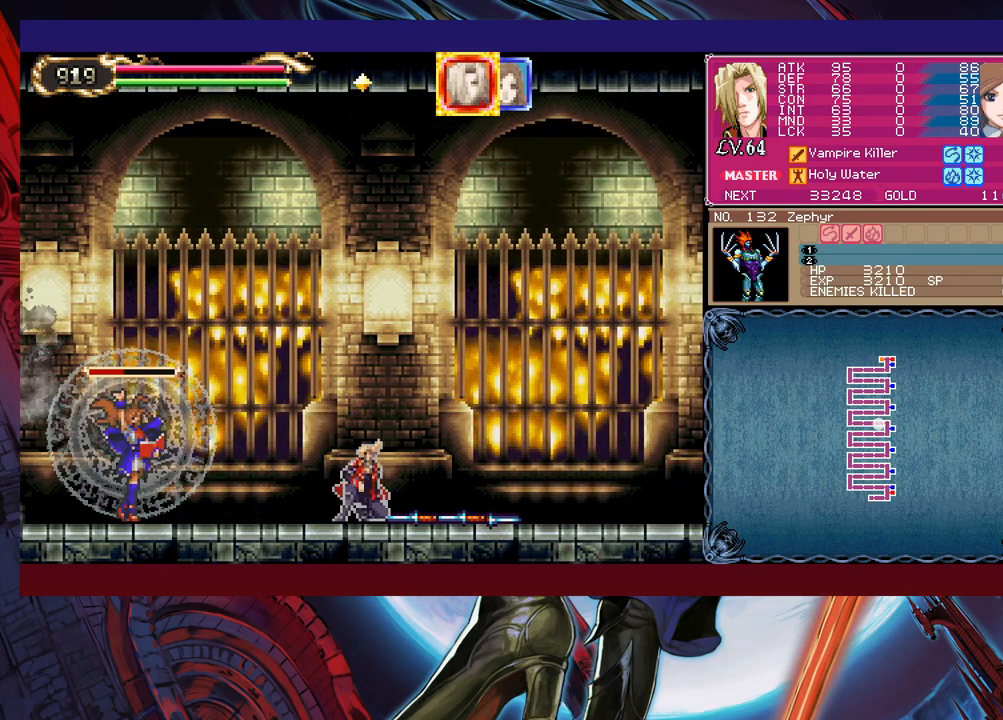
{"buttons": ["B", "Y"], "left_stick": "left", "events": [[50, "Y", "down"], [83, "B", "down"], [100, "Y", "up"], [100, "left_stick", "center"], [150, "B", "up"], [150, "left_stick", "down-right"], [200, "B", "down"], [250, "B", "up"], [300, "B", "down"], [383, "B", "up"], [483, "Y", "down"], [483, "left_stick", "left"], [500, "B", "down"]]}
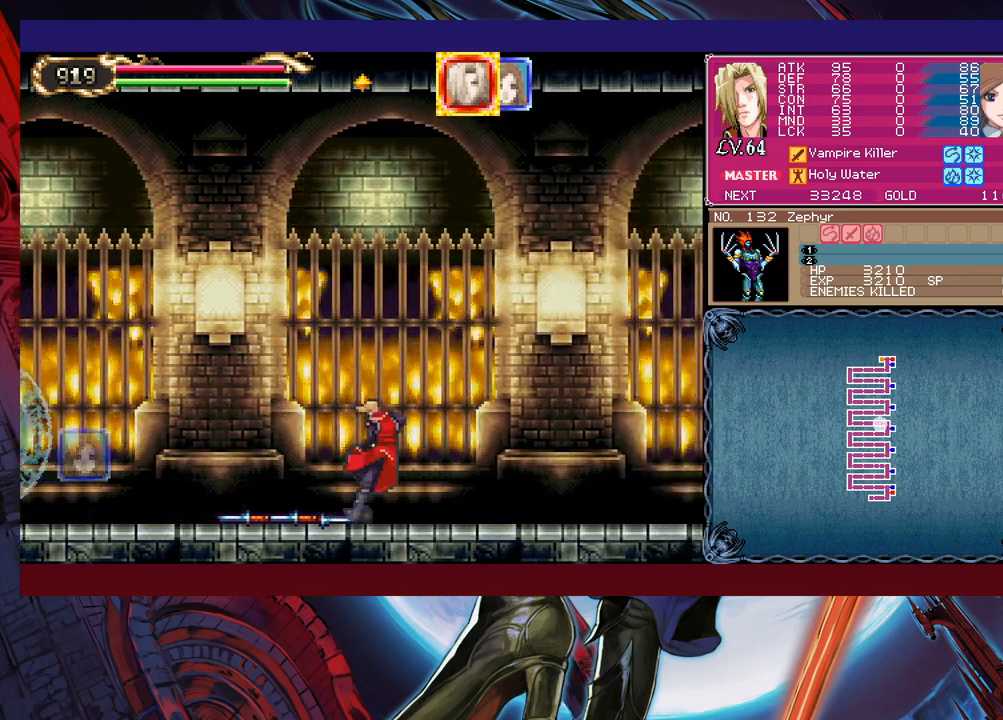
{"buttons": [], "left_stick": "left", "events": [[33, "Y", "up"], [50, "left_stick", "center"], [100, "B", "up"], [100, "left_stick", "right"], [150, "B", "down"], [233, "B", "up"], [283, "B", "down"], [333, "B", "up"], [433, "left_stick", "left"], [450, "Y", "down"], [500, "Y", "up"]]}
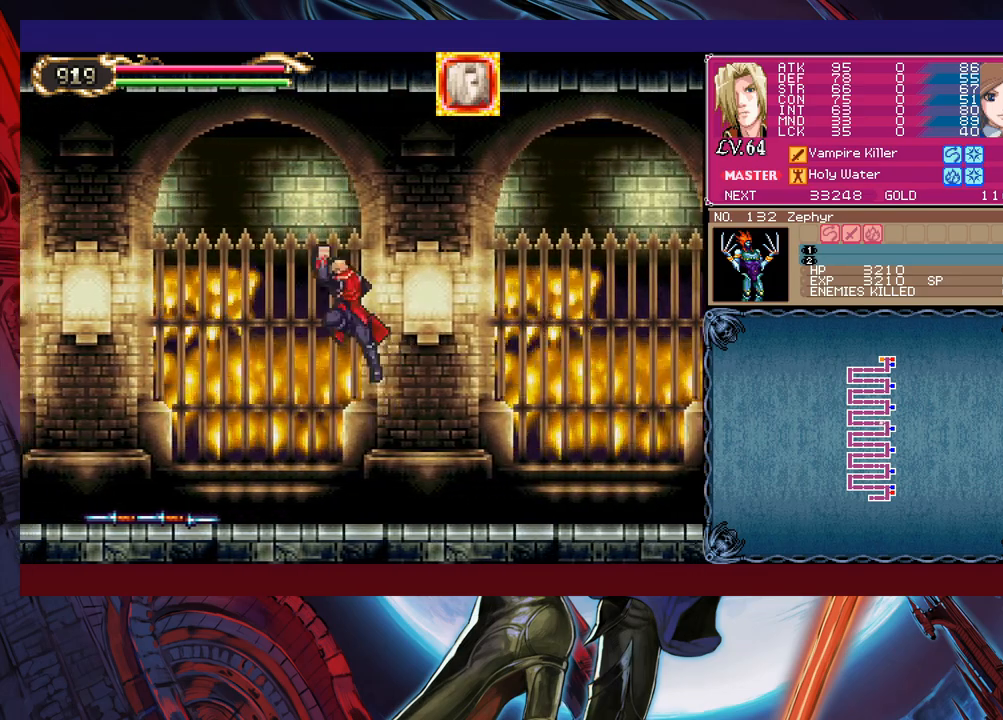
{"buttons": [], "left_stick": "right", "events": [[33, "B", "down"], [50, "B", "up"], [50, "left_stick", "down-right"], [150, "B", "down"], [200, "B", "up"], [433, "left_stick", "right"]]}
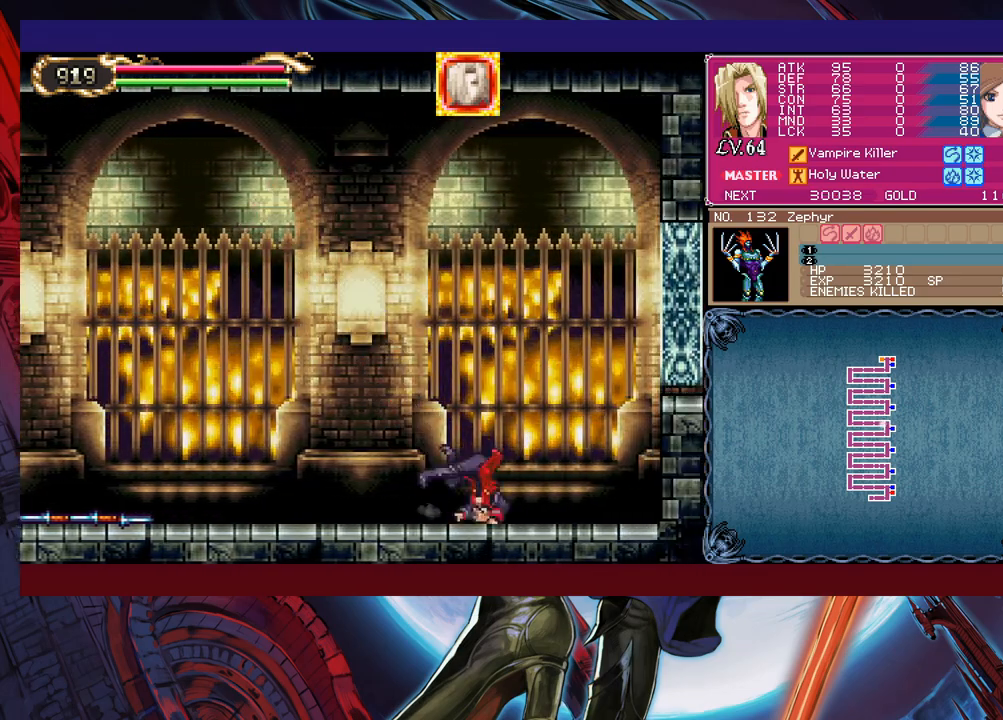
{"buttons": [], "left_stick": "right", "events": []}
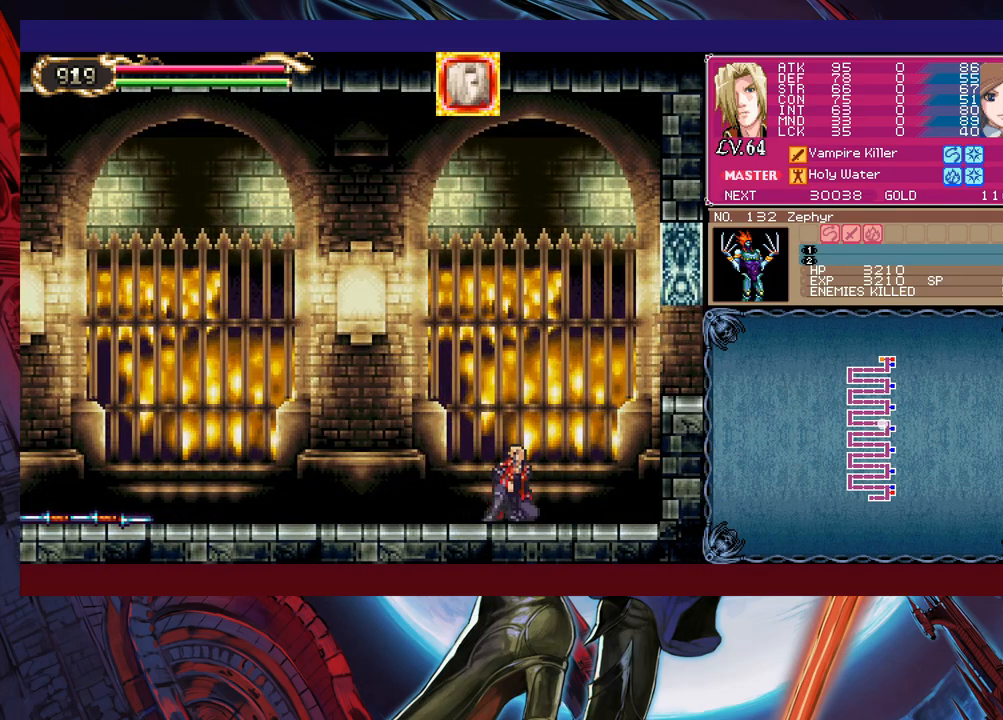
{"buttons": [], "left_stick": "right", "events": [[233, "B", "down"], [450, "B", "up"]]}
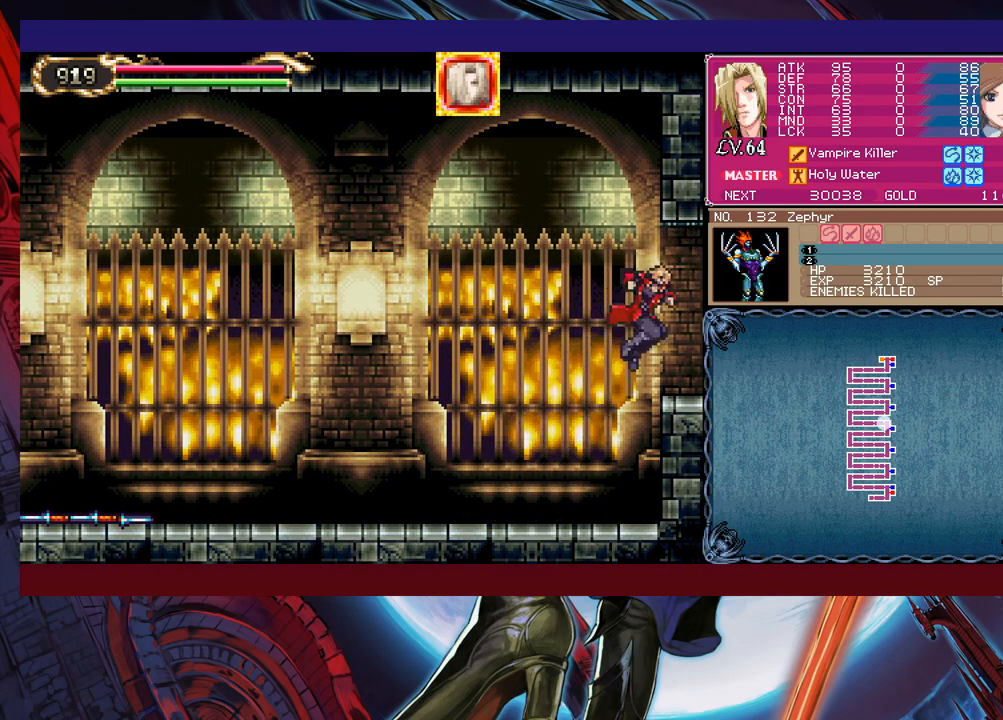
{"buttons": [], "left_stick": "center", "events": [[400, "left_stick", "center"]]}
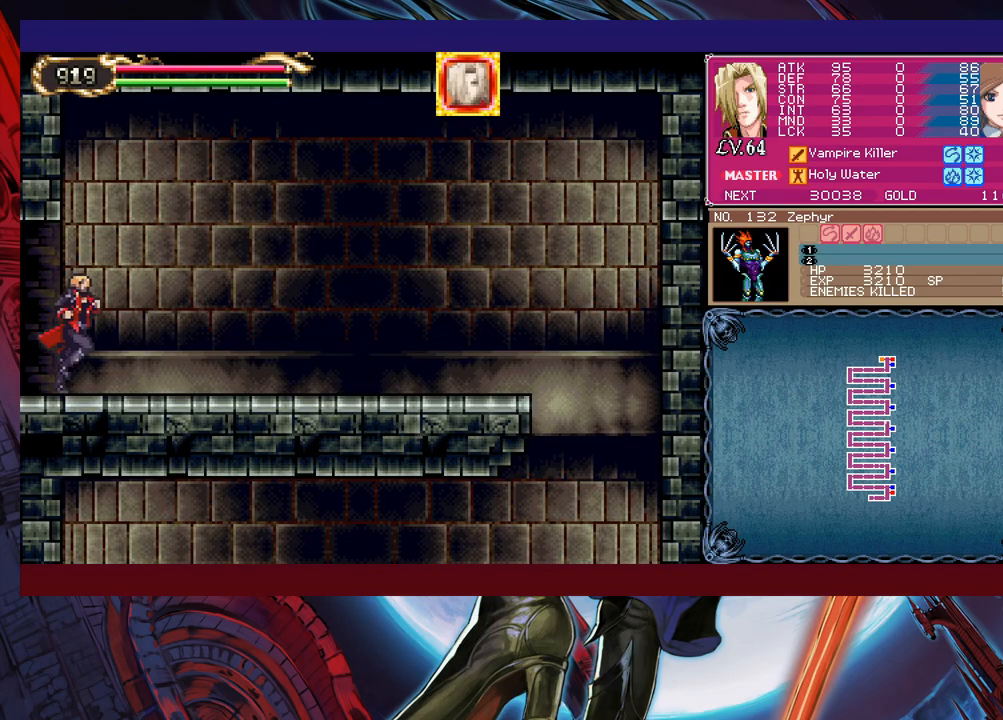
{"buttons": ["B"], "left_stick": "right", "events": [[33, "left_stick", "right"], [300, "left_stick", "left"], [350, "Y", "down"], [400, "B", "down"], [400, "Y", "up"], [400, "left_stick", "center"], [450, "B", "up"], [450, "left_stick", "right"], [500, "B", "down"]]}
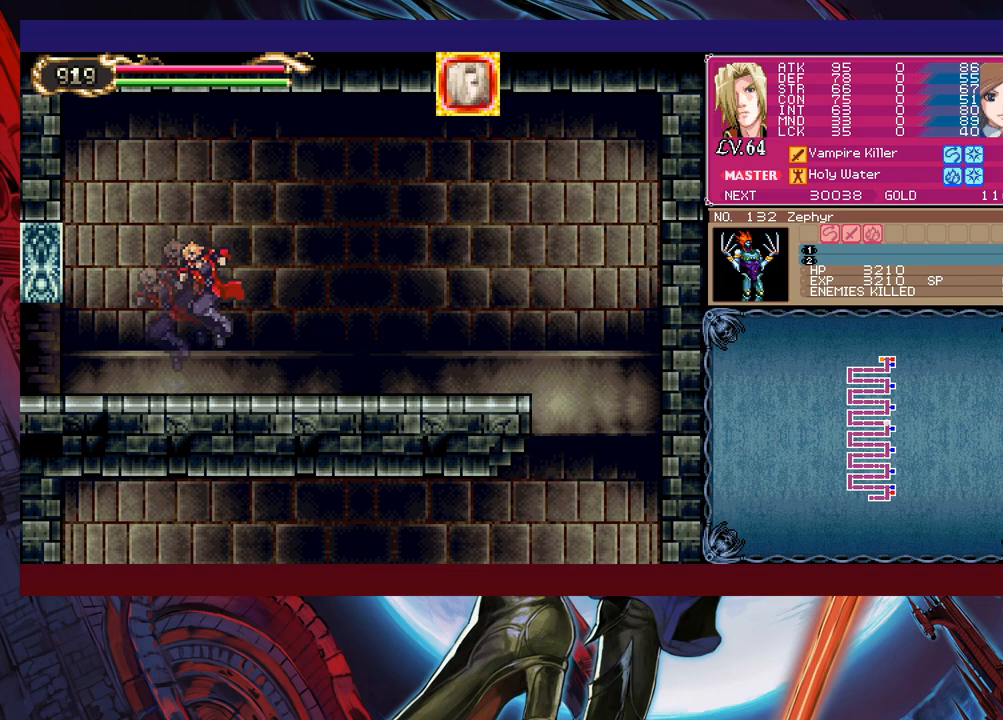
{"buttons": [], "left_stick": "left", "events": [[83, "B", "up"], [483, "left_stick", "left"]]}
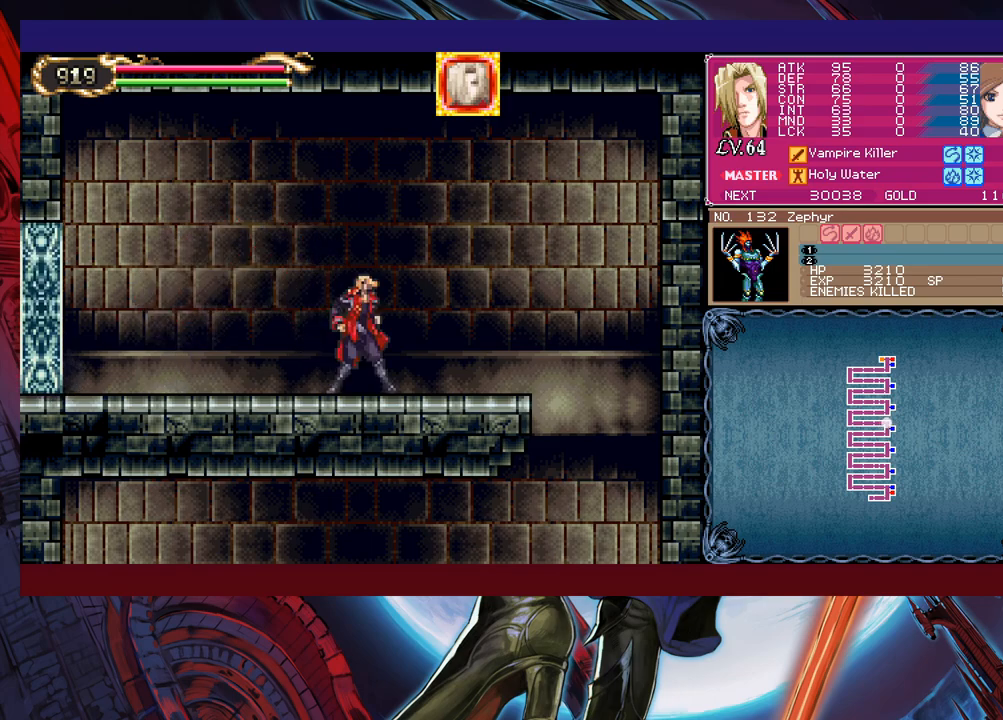
{"buttons": [], "left_stick": "down-right", "events": [[33, "Y", "down"], [50, "B", "down"], [83, "Y", "up"], [100, "left_stick", "down-right"], [150, "B", "up"], [200, "B", "down"], [250, "B", "up"], [300, "B", "down"], [350, "B", "up"], [400, "B", "down"], [500, "B", "up"]]}
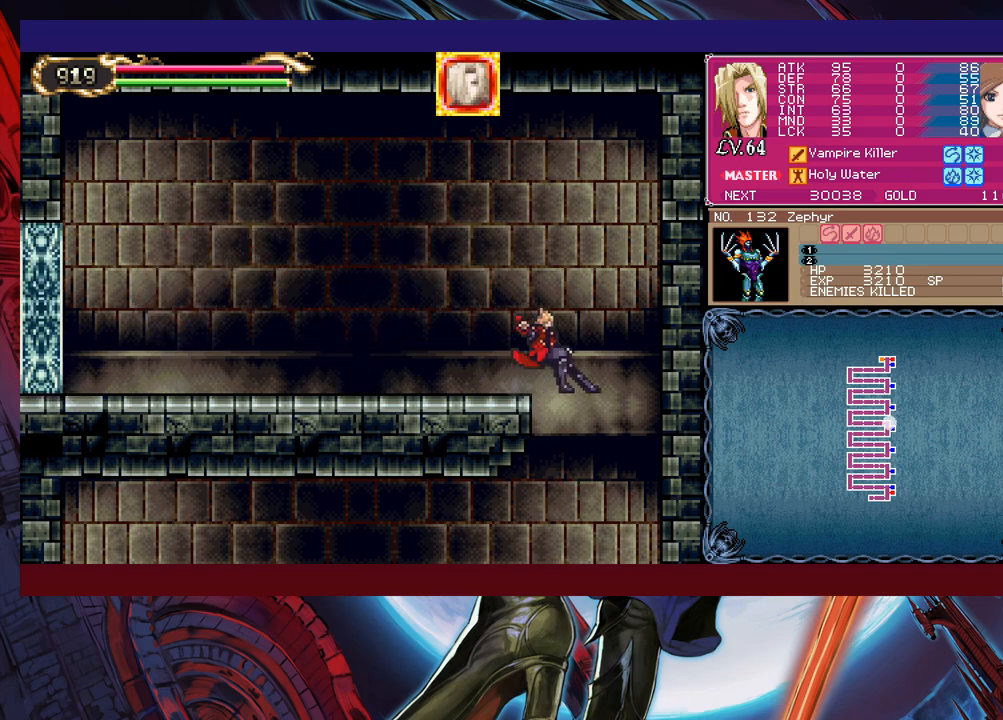
{"buttons": [], "left_stick": "center", "events": [[133, "left_stick", "left"], [500, "left_stick", "center"]]}
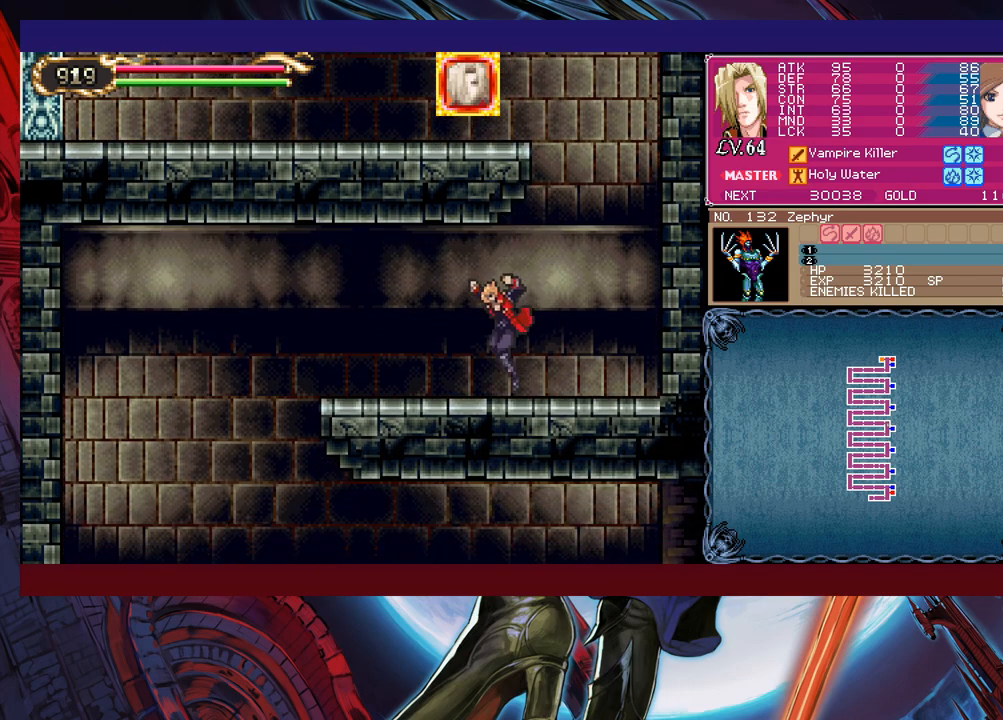
{"buttons": ["B"], "left_stick": "left", "events": [[33, "left_stick", "right"], [50, "Y", "down"], [100, "B", "down"], [100, "Y", "up"], [100, "left_stick", "left"], [150, "B", "up"], [200, "left_stick", "down-left"], [450, "B", "down"], [500, "left_stick", "left"]]}
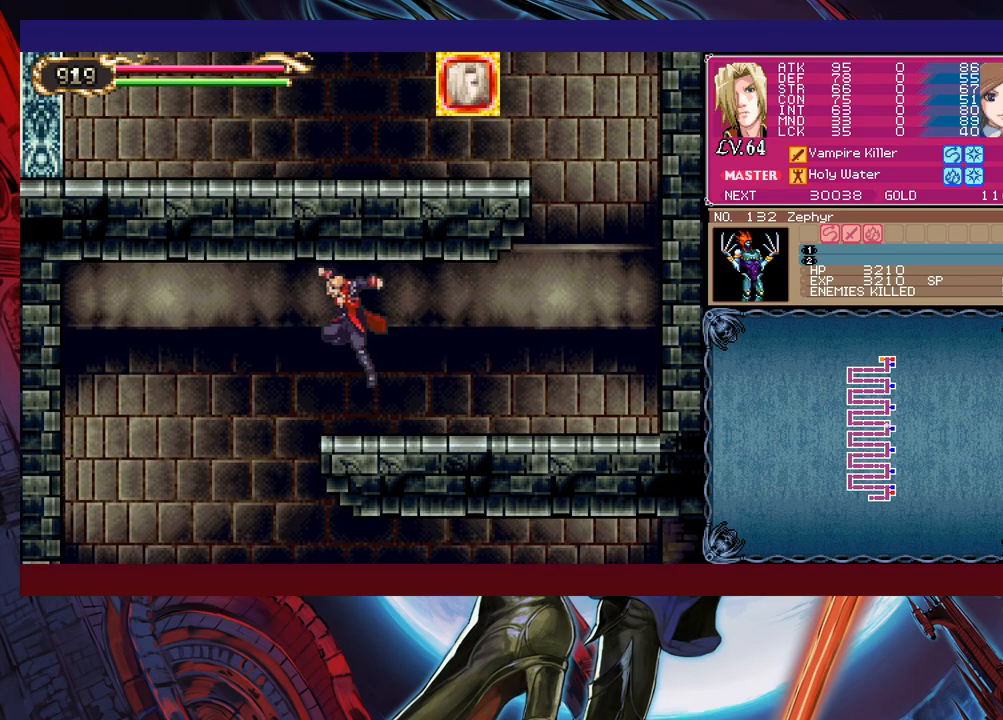
{"buttons": [], "left_stick": "right", "events": [[50, "B", "up"], [400, "left_stick", "right"]]}
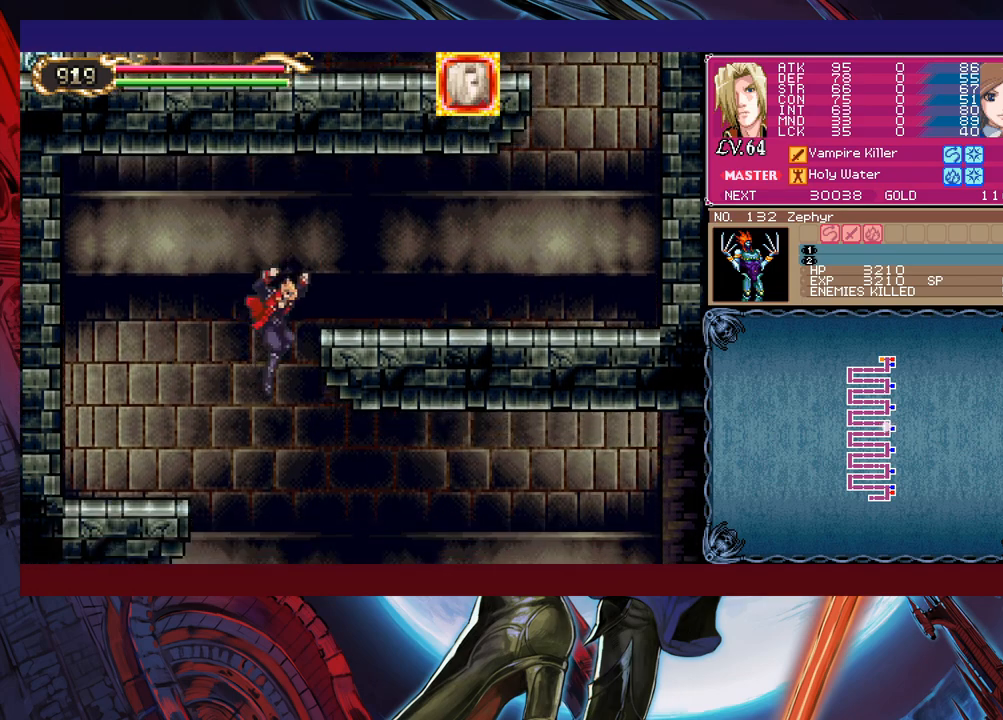
{"buttons": [], "left_stick": "up-right", "events": [[100, "left_stick", "up-right"], [283, "B", "down"], [283, "Y", "down"], [333, "B", "up"], [333, "Y", "up"]]}
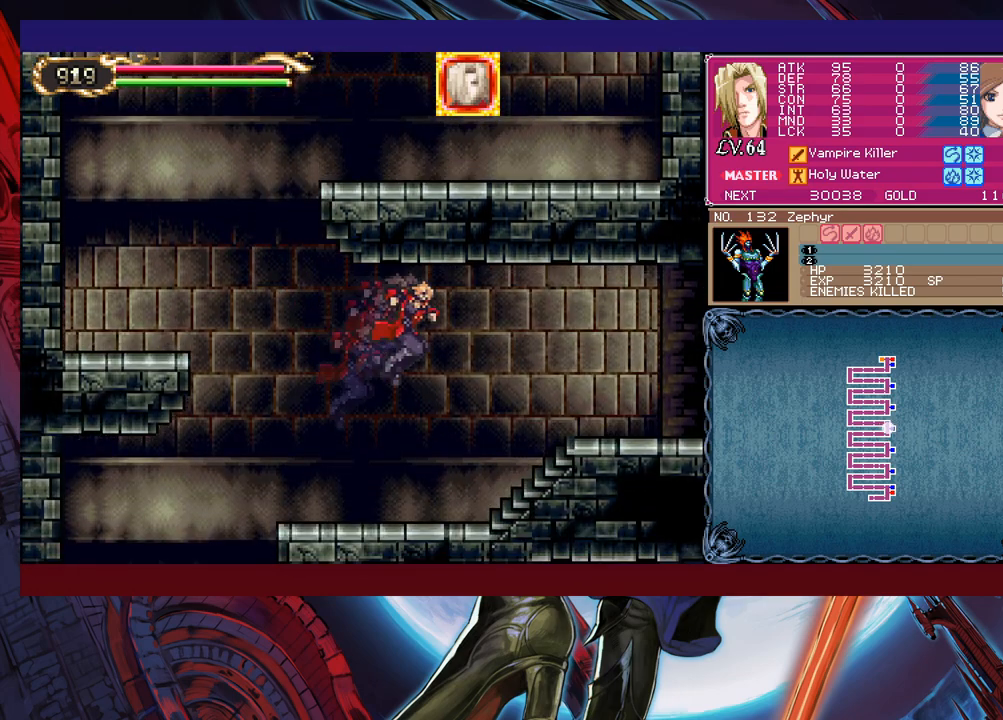
{"buttons": [], "left_stick": "up-right", "events": [[283, "B", "down"], [283, "Y", "down"], [350, "Y", "up"], [383, "B", "up"]]}
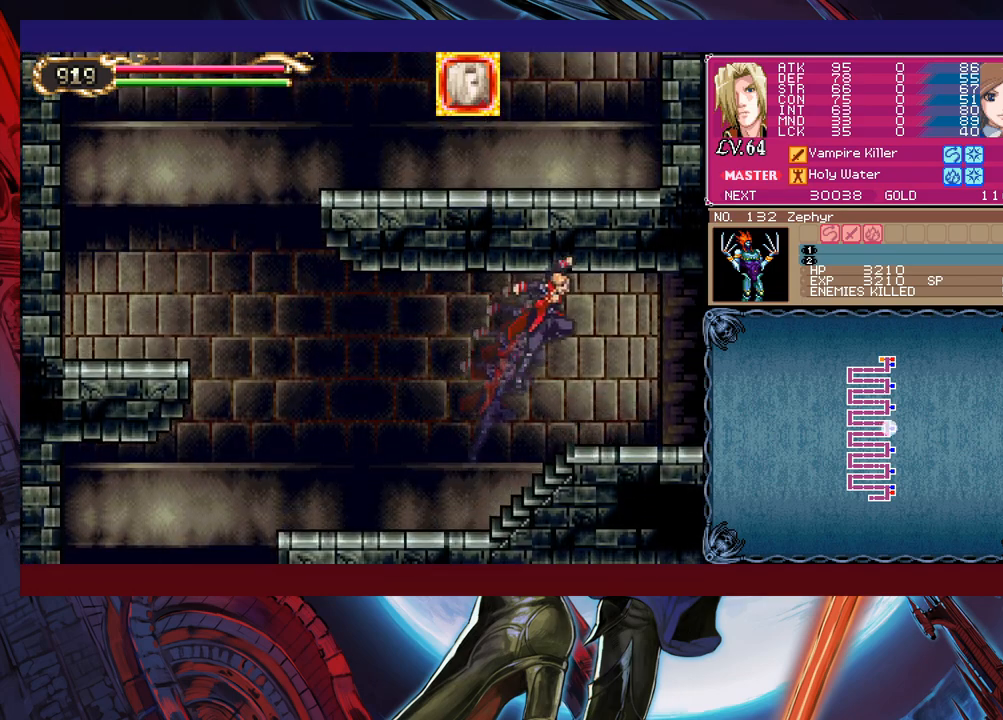
{"buttons": [], "left_stick": "right", "events": [[300, "left_stick", "up-left"], [333, "Y", "down"], [383, "B", "down"], [383, "Y", "up"], [400, "B", "up"], [400, "left_stick", "right"]]}
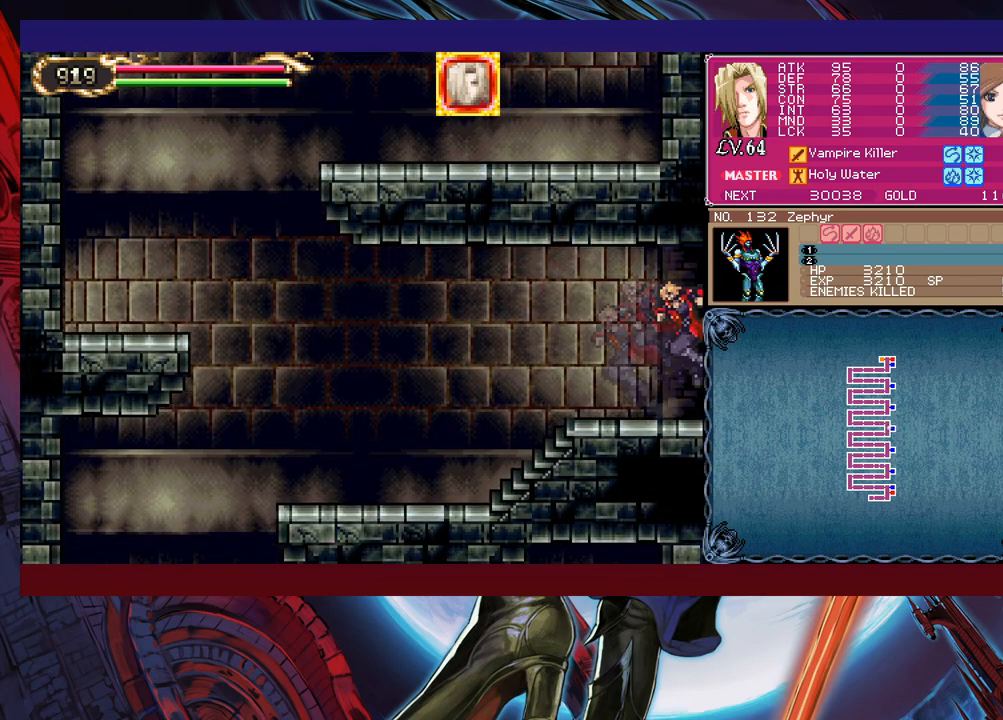
{"buttons": [], "left_stick": "down-right", "events": [[300, "Y", "down"], [300, "left_stick", "left"], [350, "B", "down"], [350, "Y", "up"], [350, "left_stick", "down-right"], [400, "B", "up"], [450, "B", "down"], [500, "B", "up"]]}
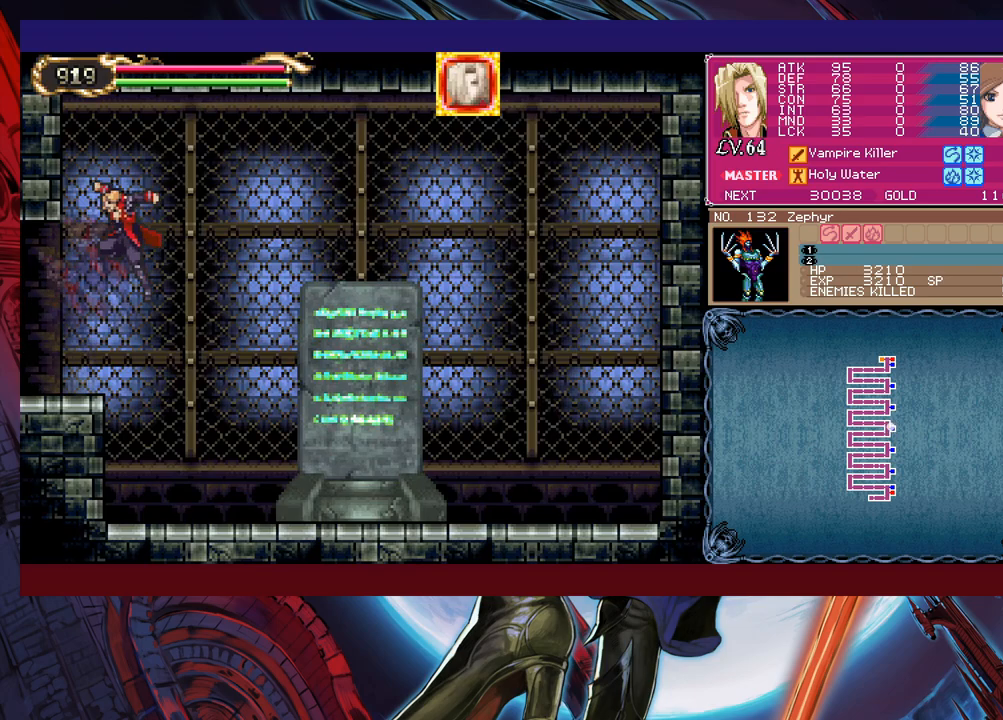
{"buttons": [], "left_stick": "center", "events": [[50, "B", "down"], [133, "B", "up"], [250, "left_stick", "center"]]}
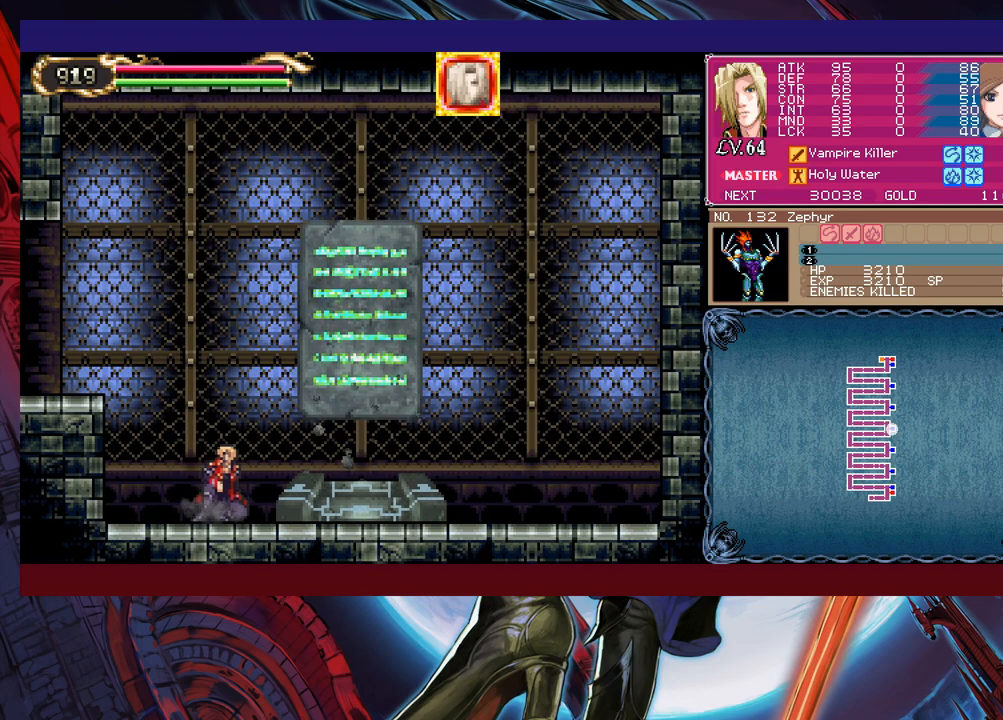
{"buttons": [], "left_stick": "right", "events": [[100, "left_stick", "right"]]}
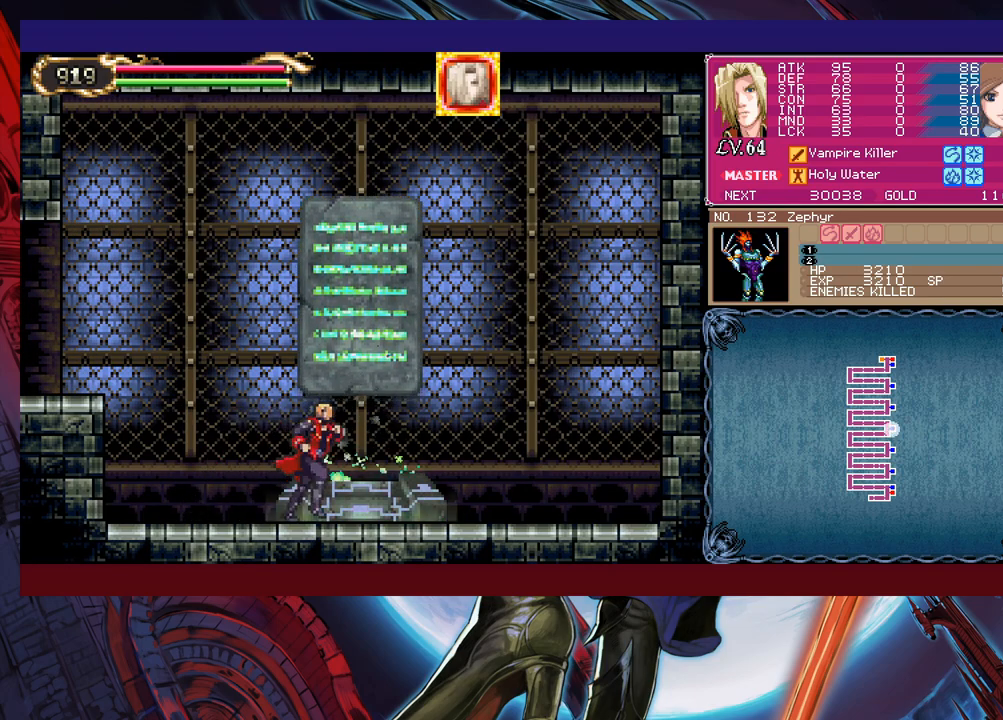
{"buttons": [], "left_stick": "center", "events": [[100, "left_stick", "up"], [200, "left_stick", "center"]]}
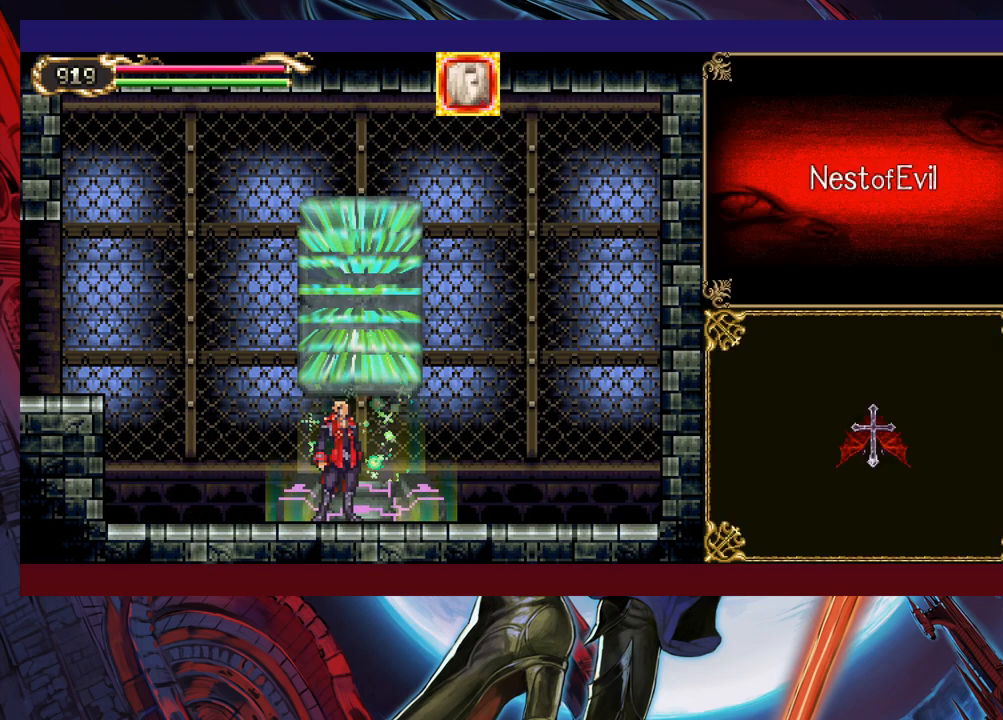
{"buttons": [], "left_stick": "center", "events": [[50, "left_stick", "left"], [150, "A", "down"], [150, "left_stick", "center"], [200, "A", "up"]]}
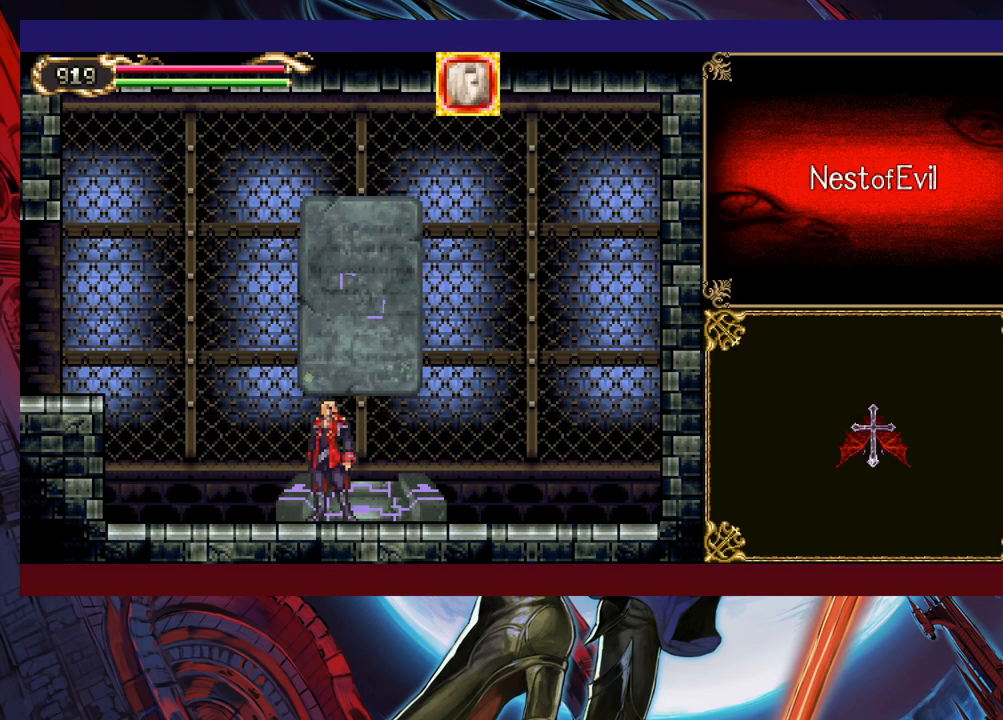
{"buttons": [], "left_stick": "center", "events": []}